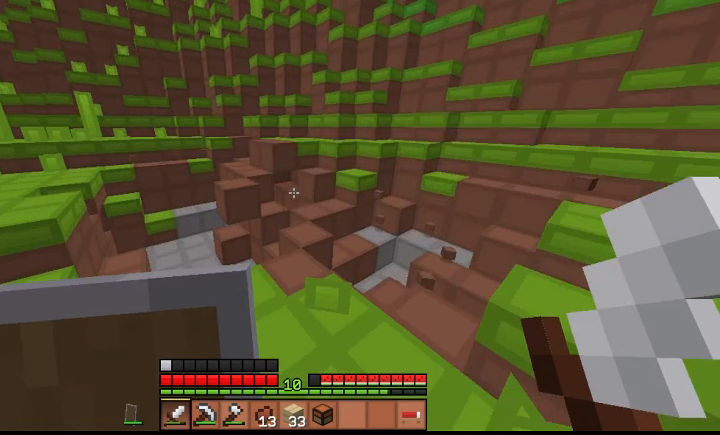
Gameplay with keyboard; each line is a JSON object with the keys held at the frame after it. "events" lists presses ("down") and releases ("up") of "a", "d", "s", "shift", "space" and "w" between this image and that frame as [ms after this image, input, new state], when the widget could be followed in between. No other keys are recorded. Mouse input is not recorded.
{"keys": ["space", "w"], "events": [[300, "a", "up"], [300, "space", "down"]]}
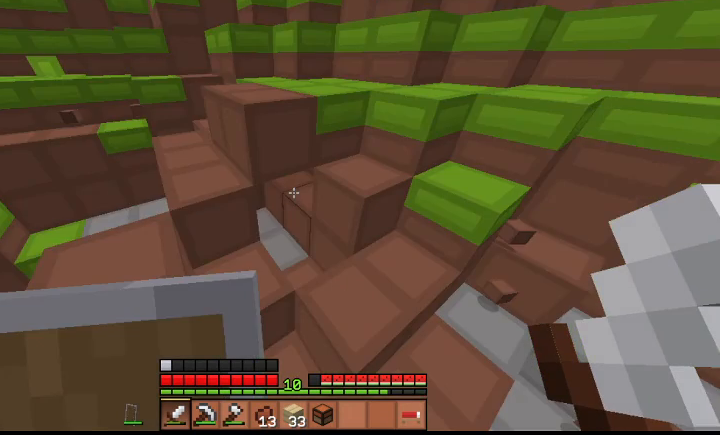
{"keys": ["w"], "events": [[33, "space", "up"]]}
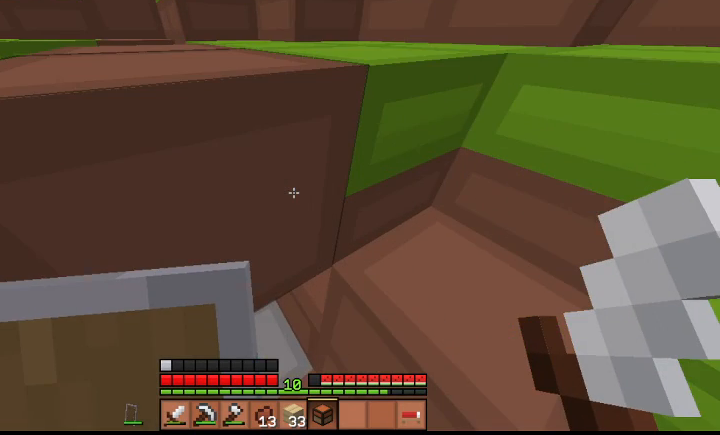
{"keys": ["s"], "events": [[100, "a", "down"], [100, "w", "up"], [267, "s", "down"], [400, "a", "up"]]}
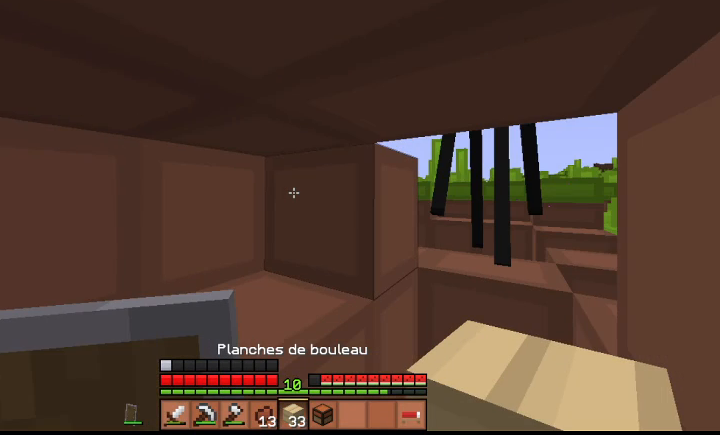
{"keys": ["s"], "events": []}
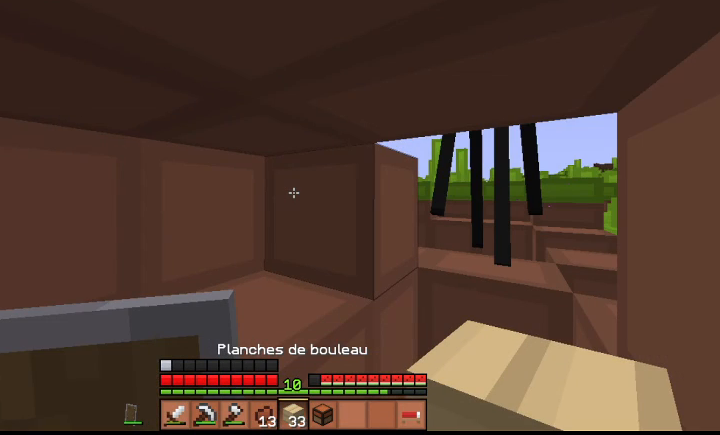
{"keys": ["s"], "events": []}
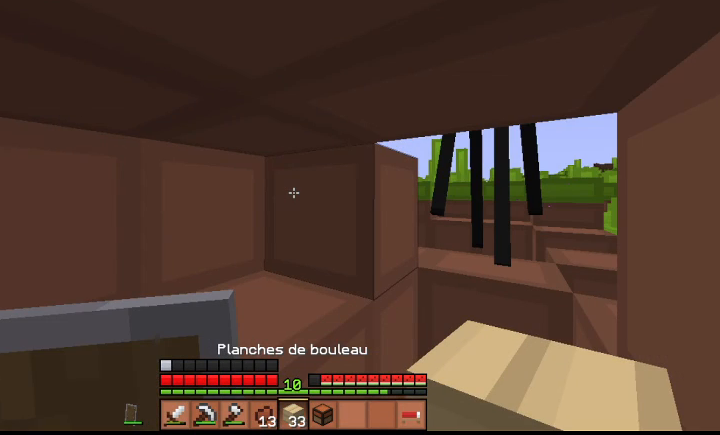
{"keys": [], "events": [[233, "s", "up"]]}
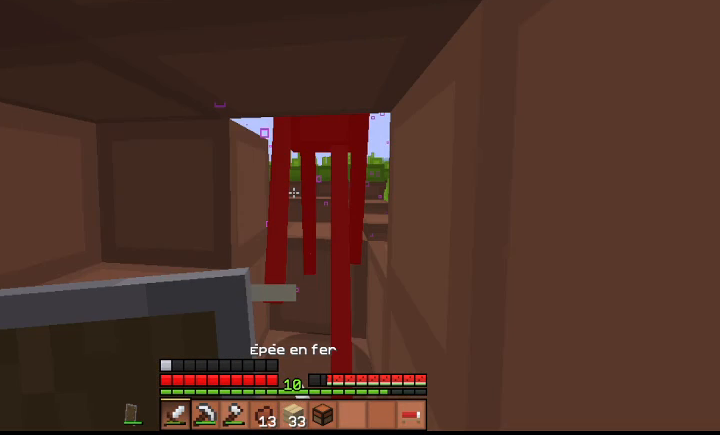
{"keys": [], "events": []}
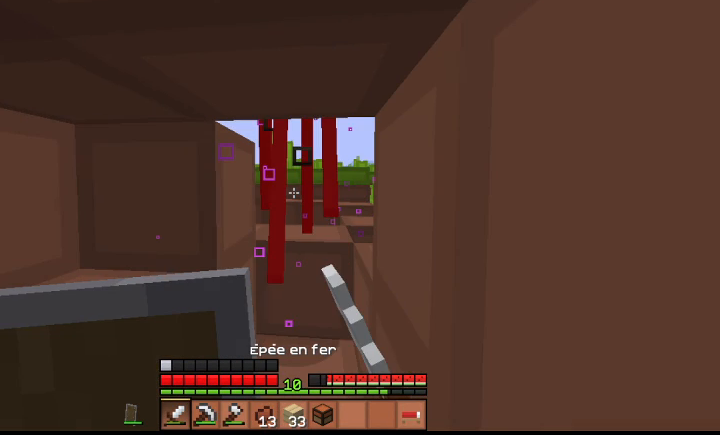
{"keys": [], "events": []}
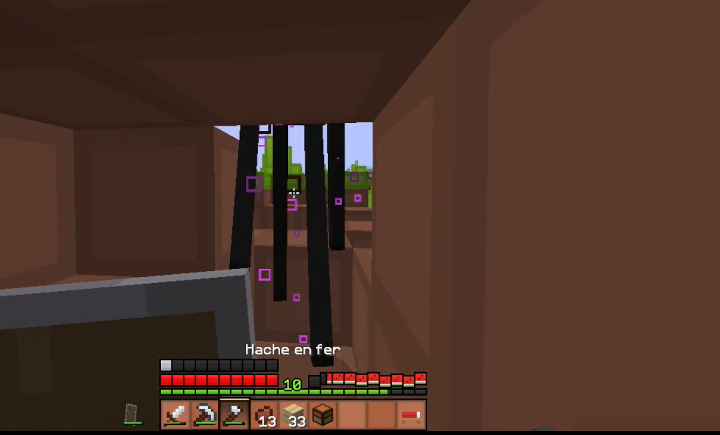
{"keys": [], "events": []}
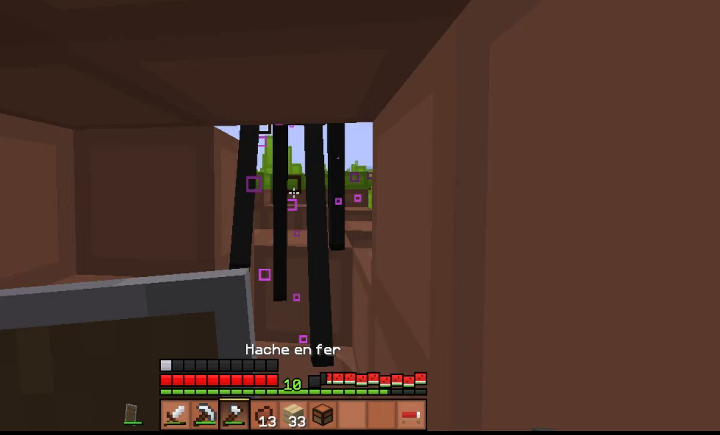
{"keys": [], "events": []}
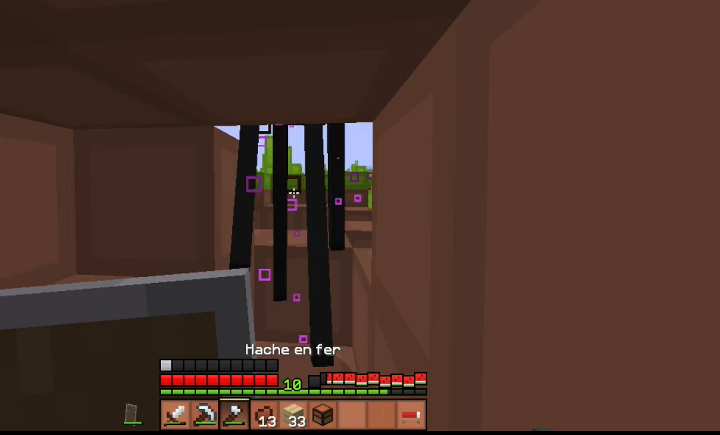
{"keys": ["space"], "events": [[67, "space", "down"]]}
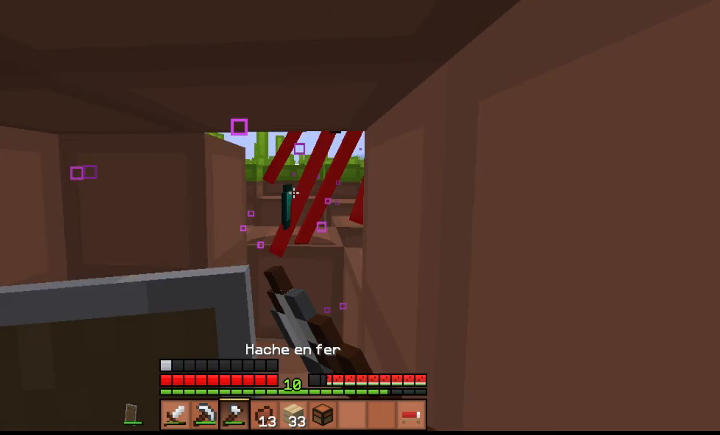
{"keys": ["w"], "events": [[200, "space", "up"], [400, "w", "down"]]}
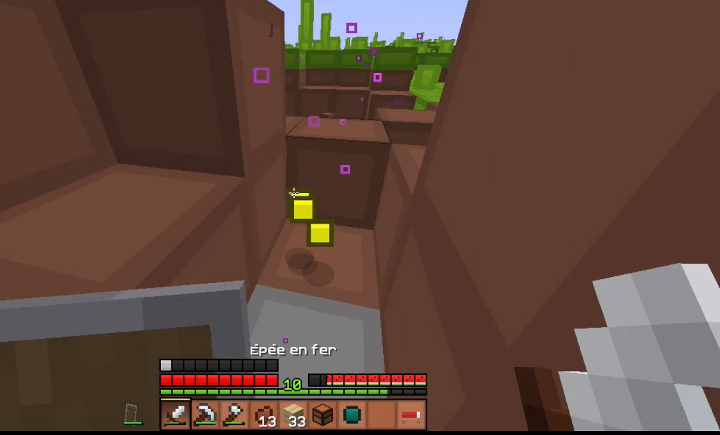
{"keys": ["w"], "events": []}
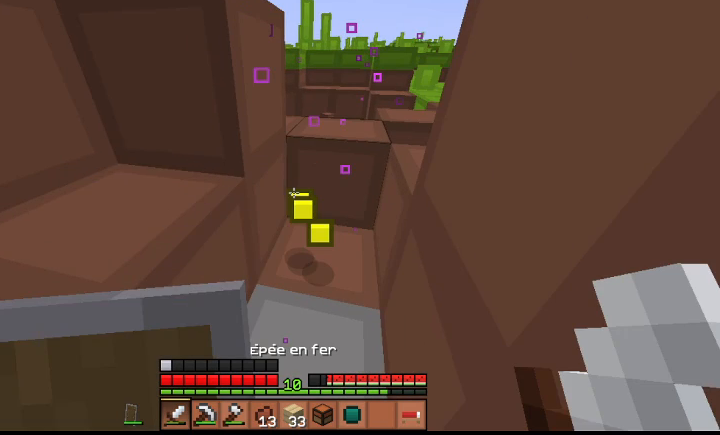
{"keys": ["a", "w"], "events": [[300, "a", "down"]]}
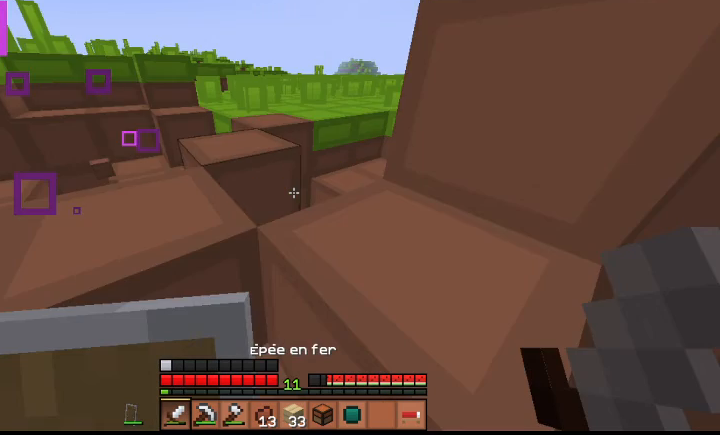
{"keys": ["w"], "events": [[333, "a", "up"]]}
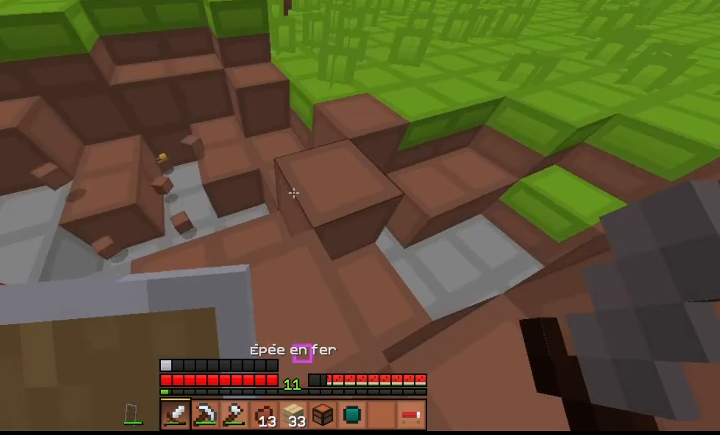
{"keys": ["w"], "events": []}
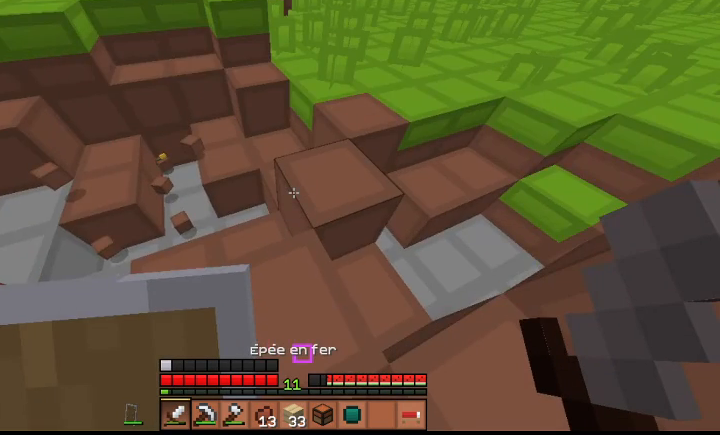
{"keys": ["space", "w"], "events": [[300, "space", "down"]]}
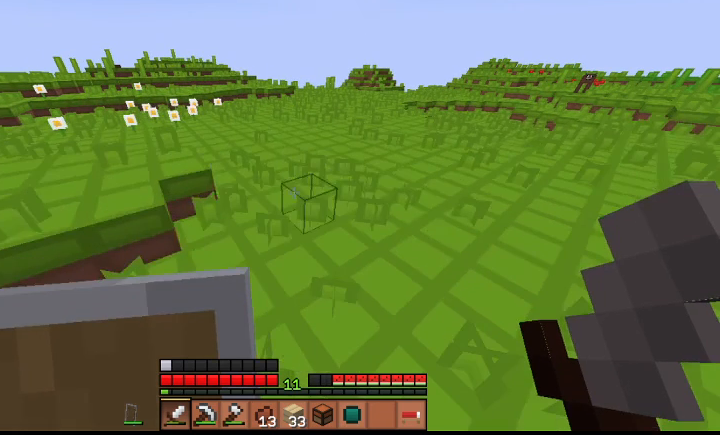
{"keys": ["space", "w"], "events": []}
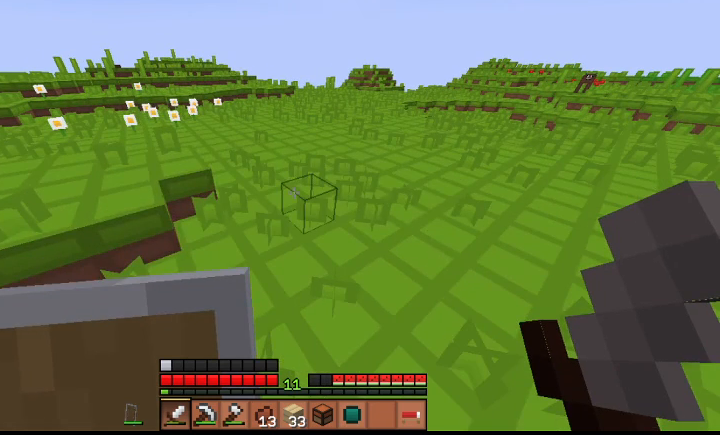
{"keys": ["space", "w"], "events": []}
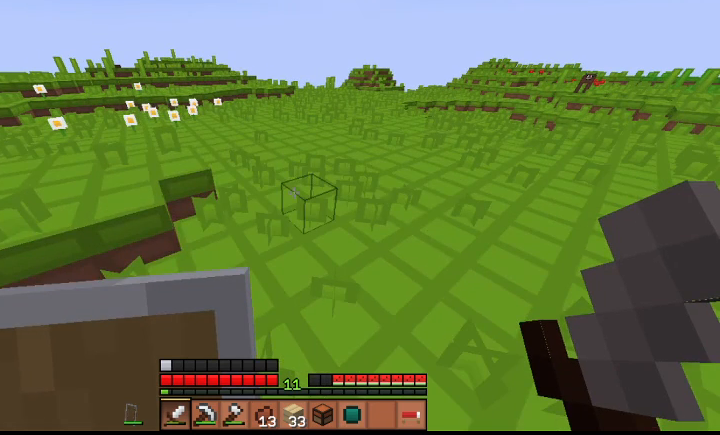
{"keys": ["d", "space", "w"], "events": [[167, "d", "down"]]}
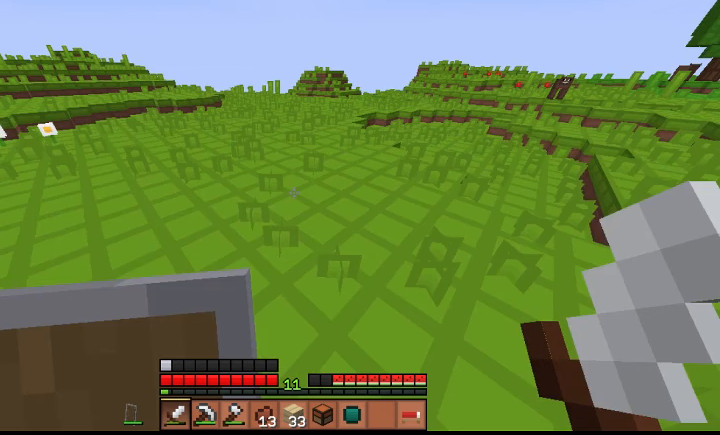
{"keys": ["w"], "events": [[267, "d", "up"], [267, "space", "up"]]}
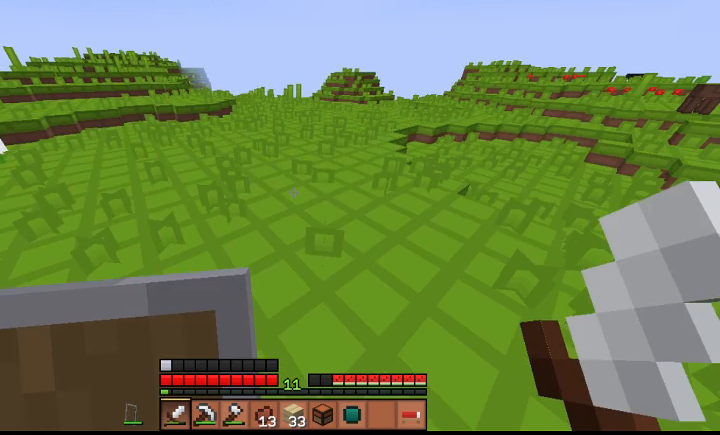
{"keys": ["d", "w"], "events": [[500, "d", "down"]]}
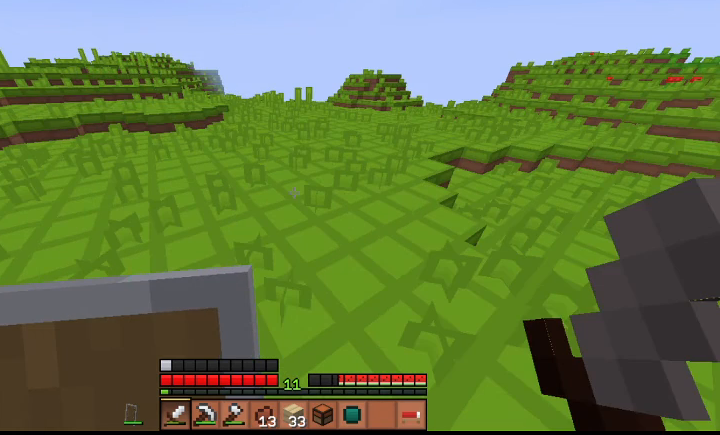
{"keys": ["d", "w"], "events": []}
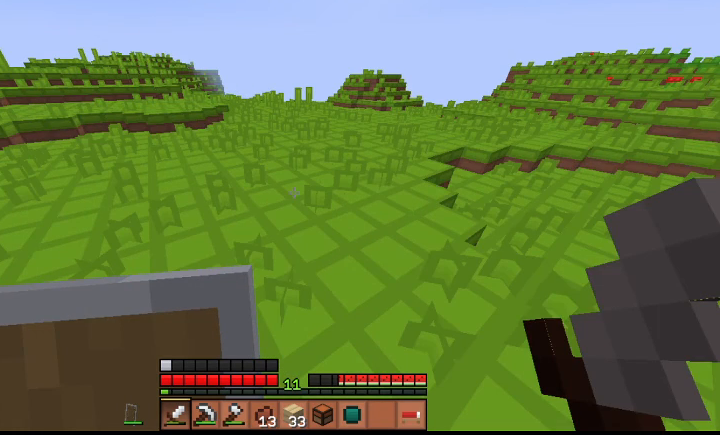
{"keys": ["d", "w"], "events": []}
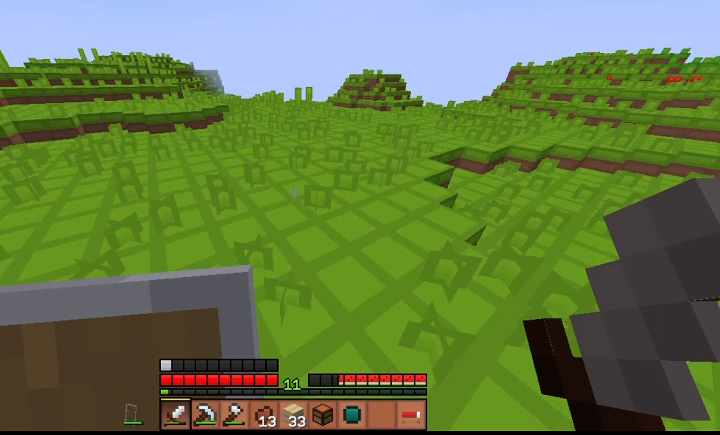
{"keys": ["d", "w"], "events": []}
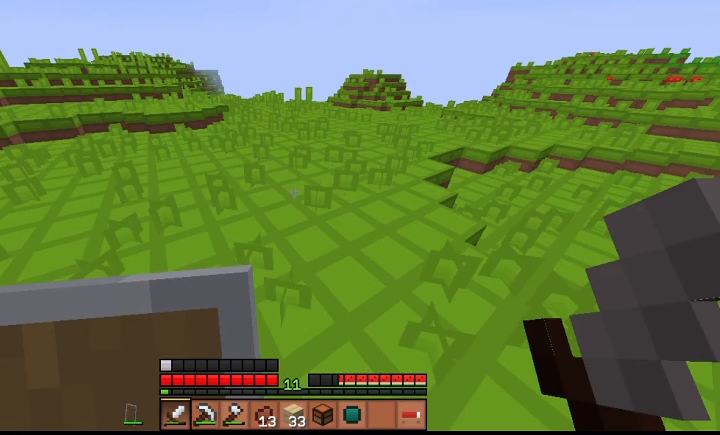
{"keys": ["d", "w"], "events": []}
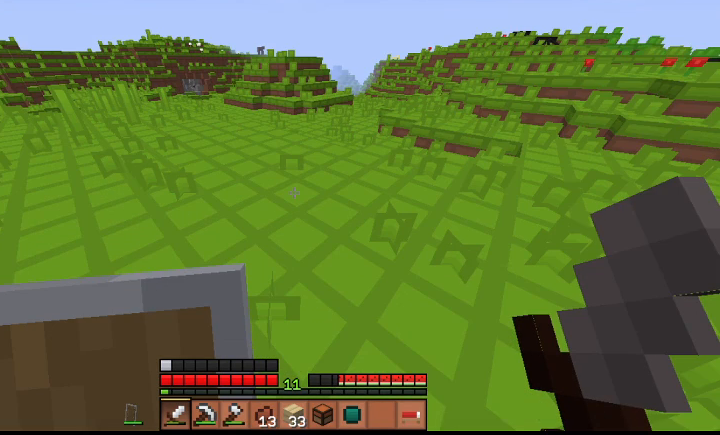
{"keys": ["d", "w"], "events": []}